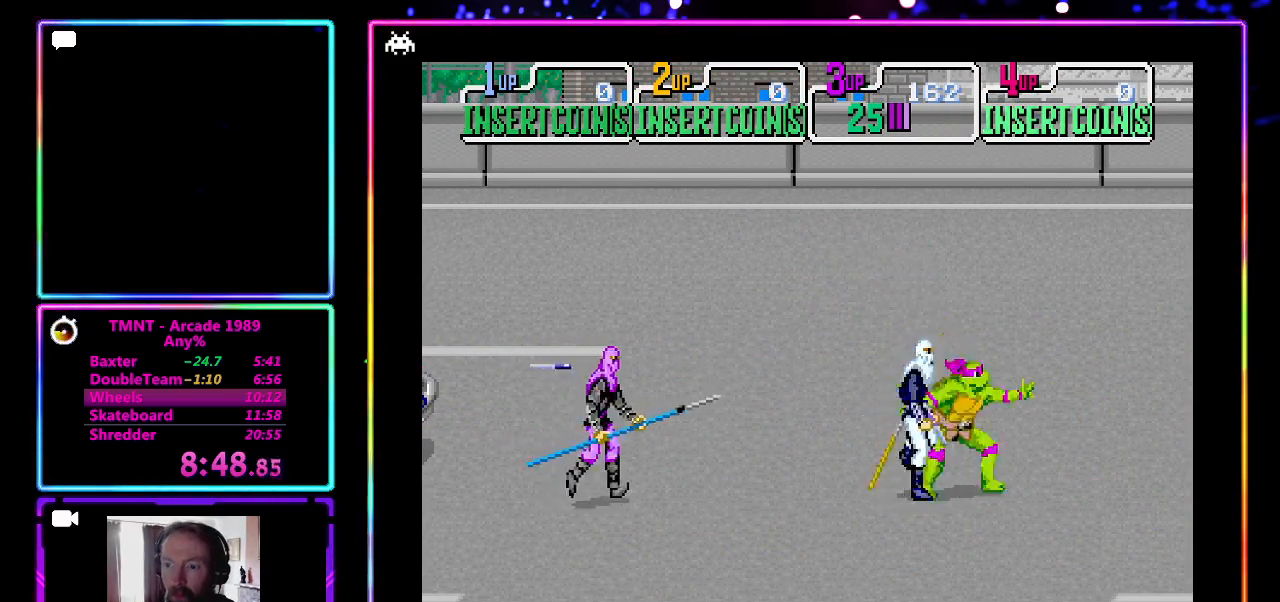
Gameplay with a controller (PlayStation layout); each line is a JSON object with the inputs held at the frame after it. "events" lists button and stick changes between this image and that frame as [ms after this image, input, new state], when the widget could be followed in between. Not read: L3 R3 right_stick.
{"buttons": ["CROSS"], "left_stick": "center", "events": [[50, "left_stick", "left"], [100, "CROSS", "down"], [167, "left_stick", "center"], [400, "CROSS", "up"], [467, "CROSS", "down"]]}
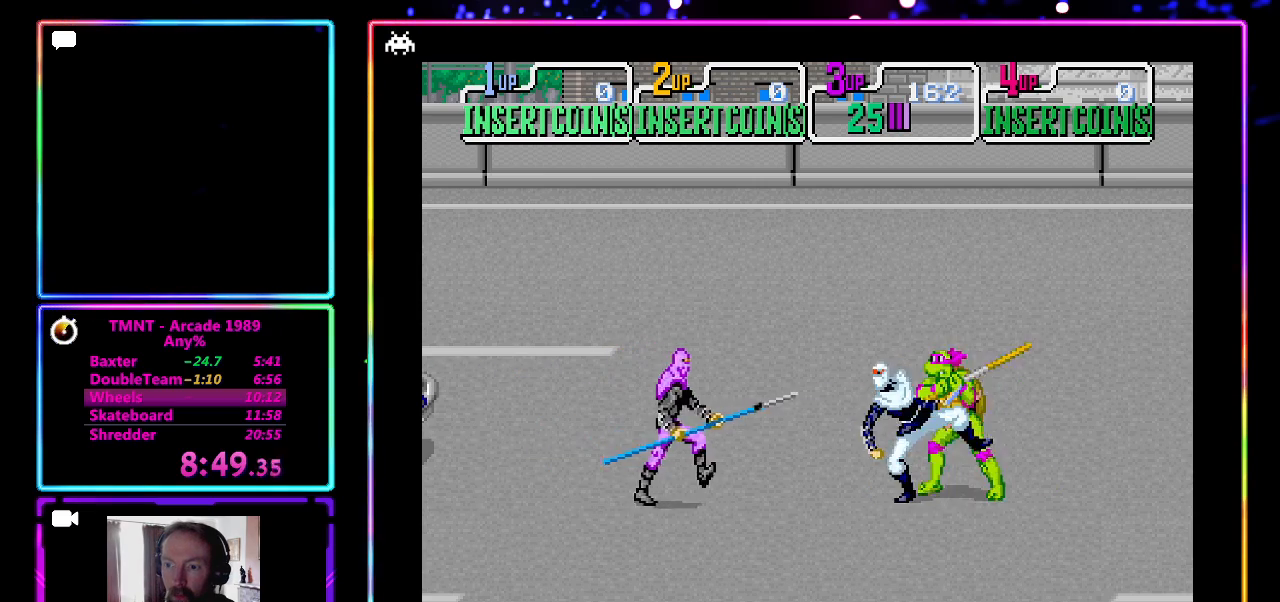
{"buttons": [], "left_stick": "center", "events": [[150, "CROSS", "up"], [267, "CROSS", "down"], [333, "CROSS", "up"], [383, "CROSS", "down"], [450, "CROSS", "up"]]}
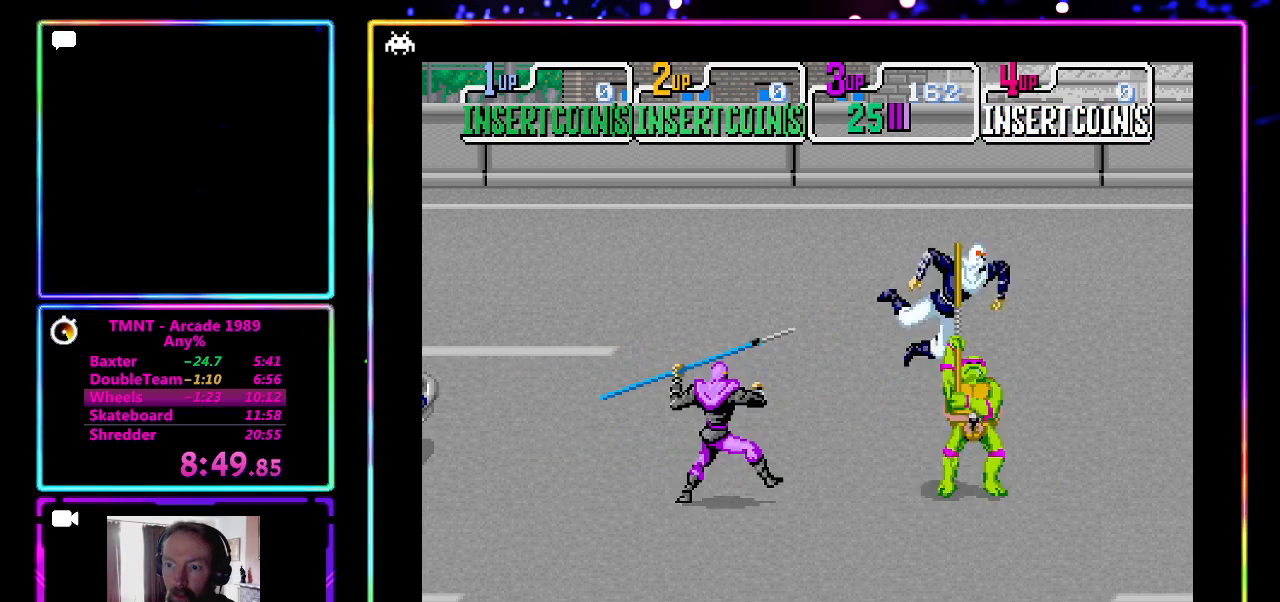
{"buttons": [], "left_stick": "down-right", "events": [[17, "CROSS", "down"], [250, "CROSS", "up"], [383, "left_stick", "down-right"]]}
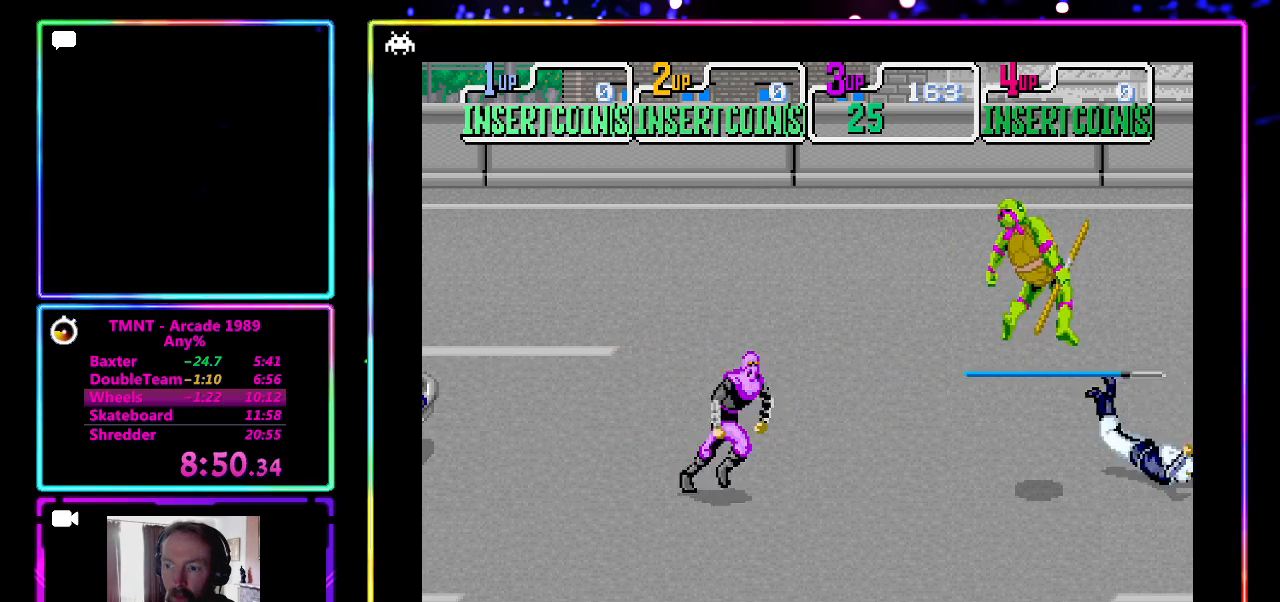
{"buttons": [], "left_stick": "center", "events": [[267, "left_stick", "center"]]}
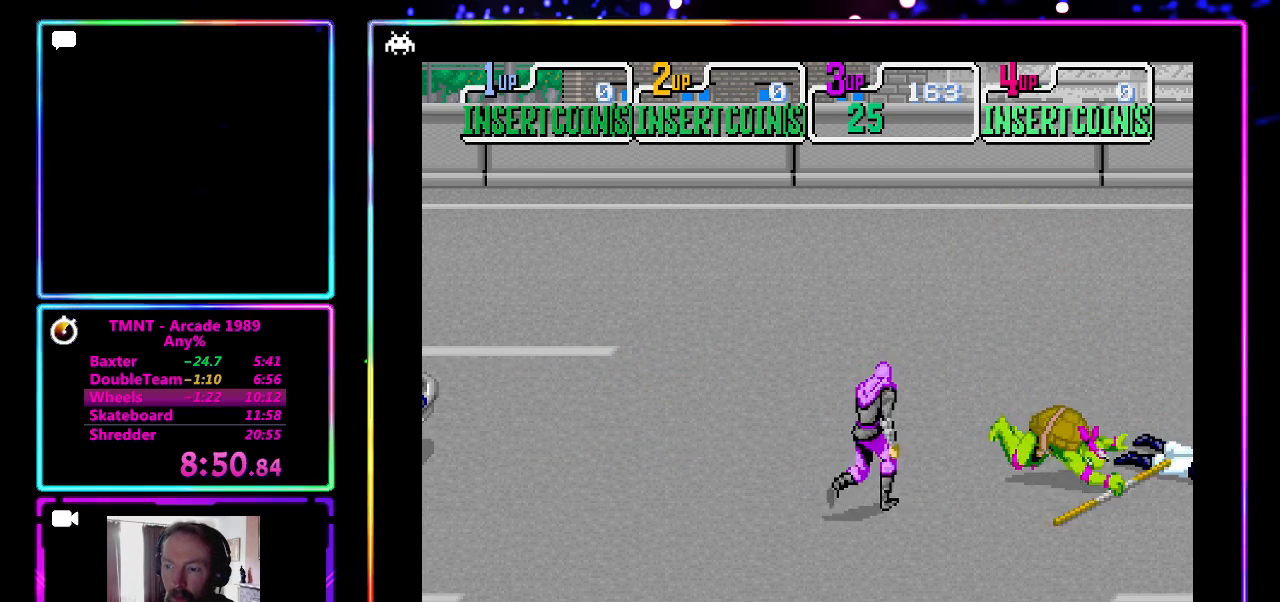
{"buttons": [], "left_stick": "down-left", "events": [[367, "left_stick", "down-left"]]}
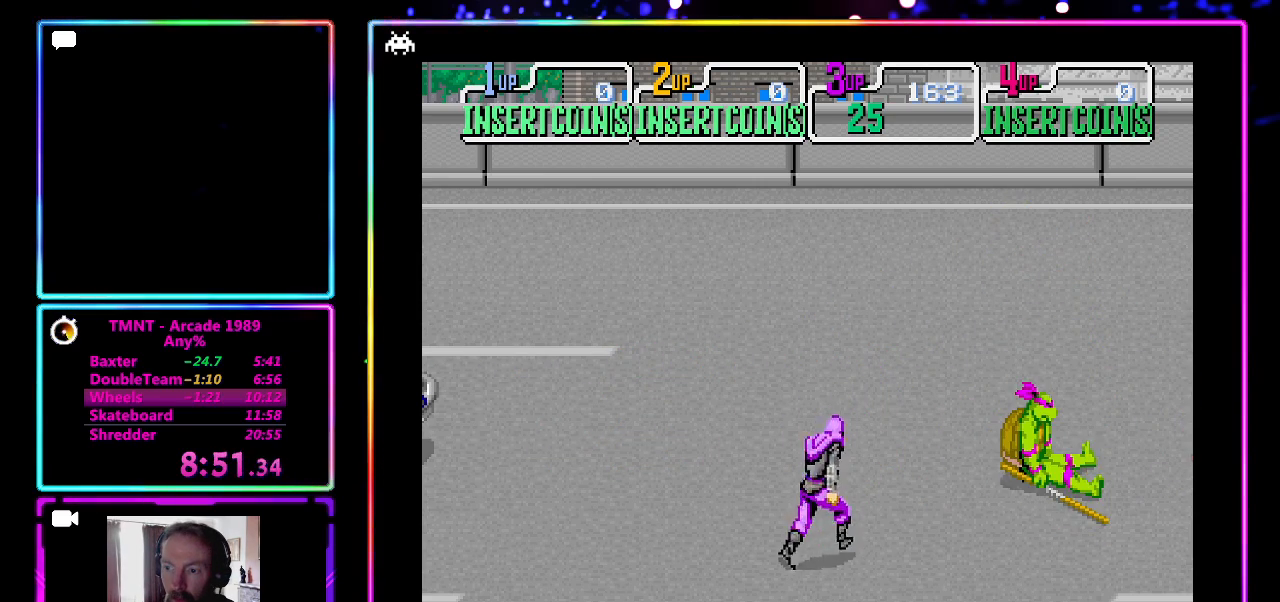
{"buttons": [], "left_stick": "down-left", "events": []}
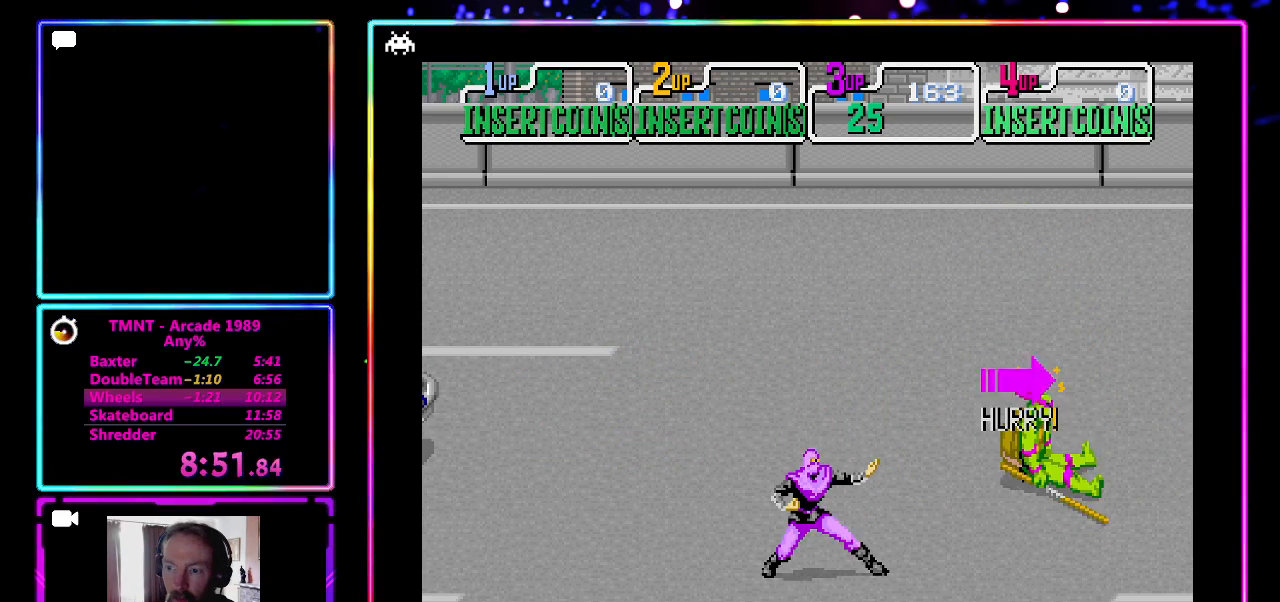
{"buttons": [], "left_stick": "down-left", "events": [[150, "left_stick", "center"], [483, "left_stick", "down-left"]]}
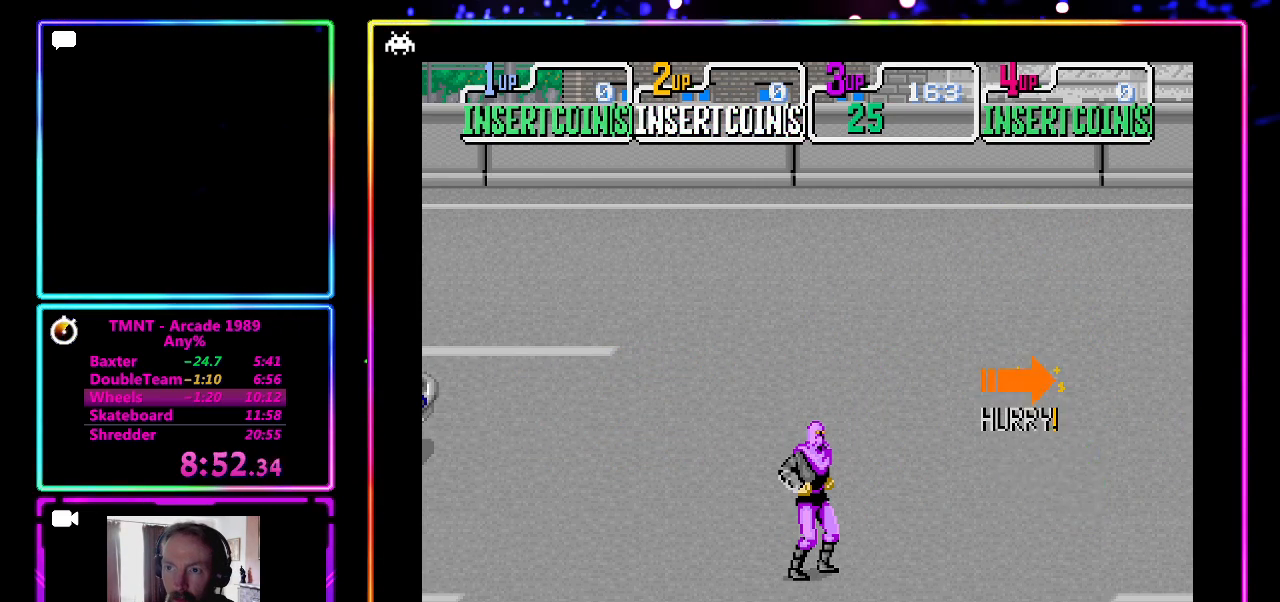
{"buttons": [], "left_stick": "down-left", "events": []}
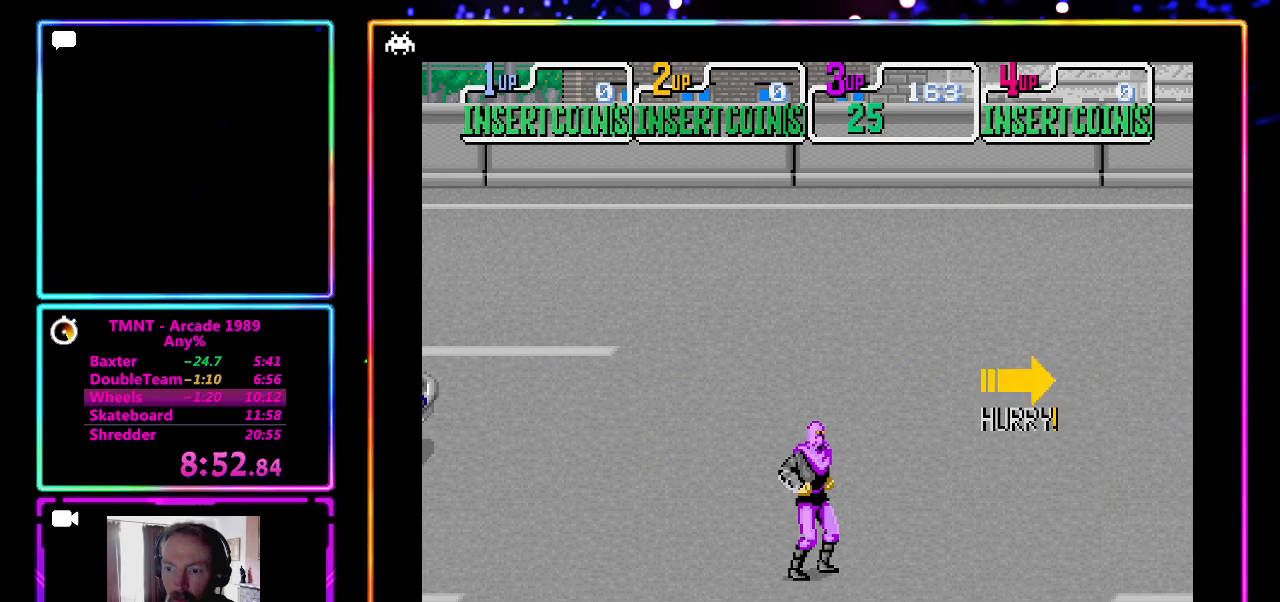
{"buttons": [], "left_stick": "down-left", "events": []}
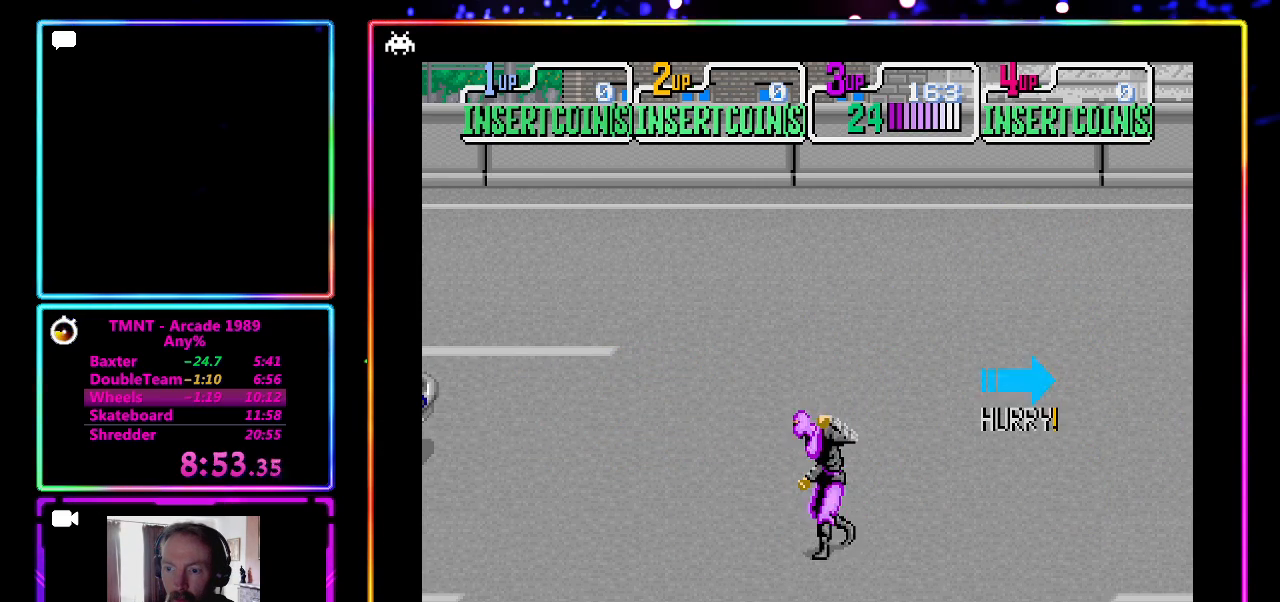
{"buttons": ["CROSS"], "left_stick": "up-right", "events": [[100, "left_stick", "up-left"], [117, "CROSS", "down"], [150, "left_stick", "up-right"], [400, "CROSS", "up"], [467, "CROSS", "down"]]}
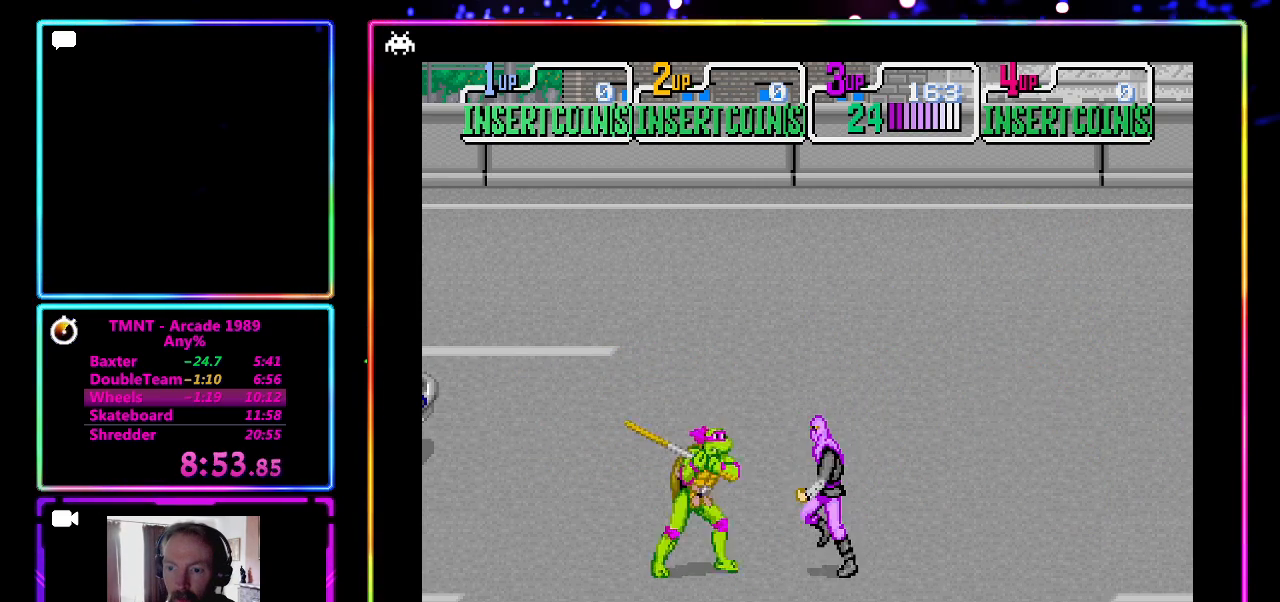
{"buttons": ["CROSS"], "left_stick": "right", "events": [[33, "CROSS", "up"], [83, "CROSS", "down"], [217, "CROSS", "up"], [217, "left_stick", "right"], [267, "CROSS", "down"], [400, "CROSS", "up"], [450, "CROSS", "down"]]}
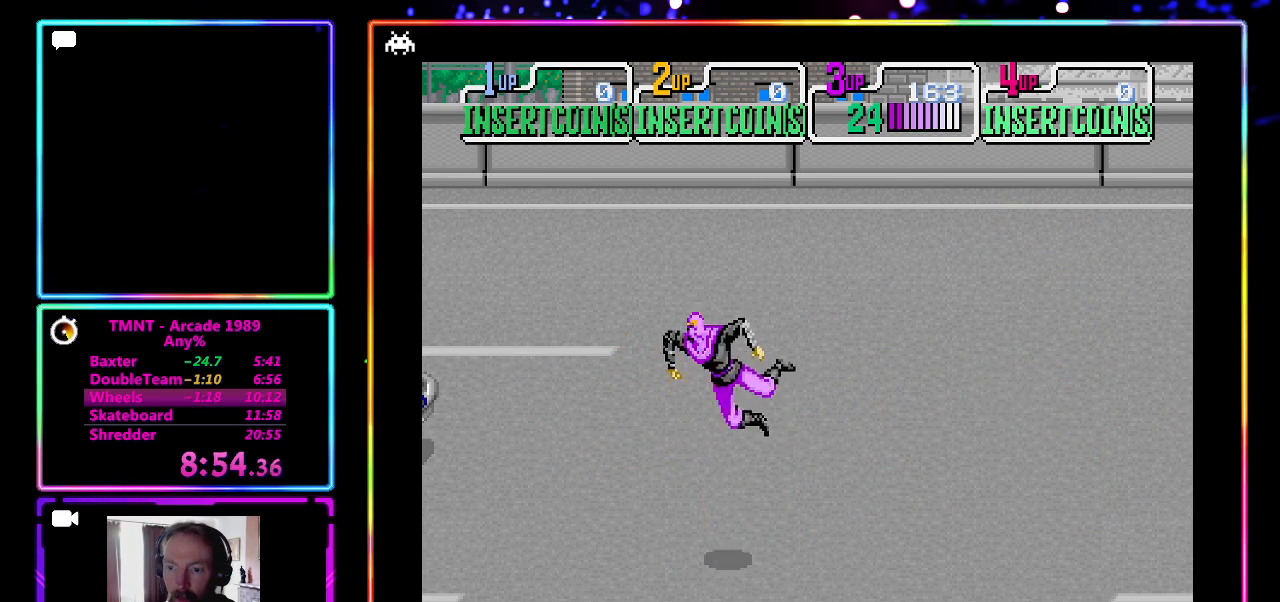
{"buttons": [], "left_stick": "right", "events": [[17, "CROSS", "up"], [83, "CROSS", "down"], [200, "CROSS", "up"]]}
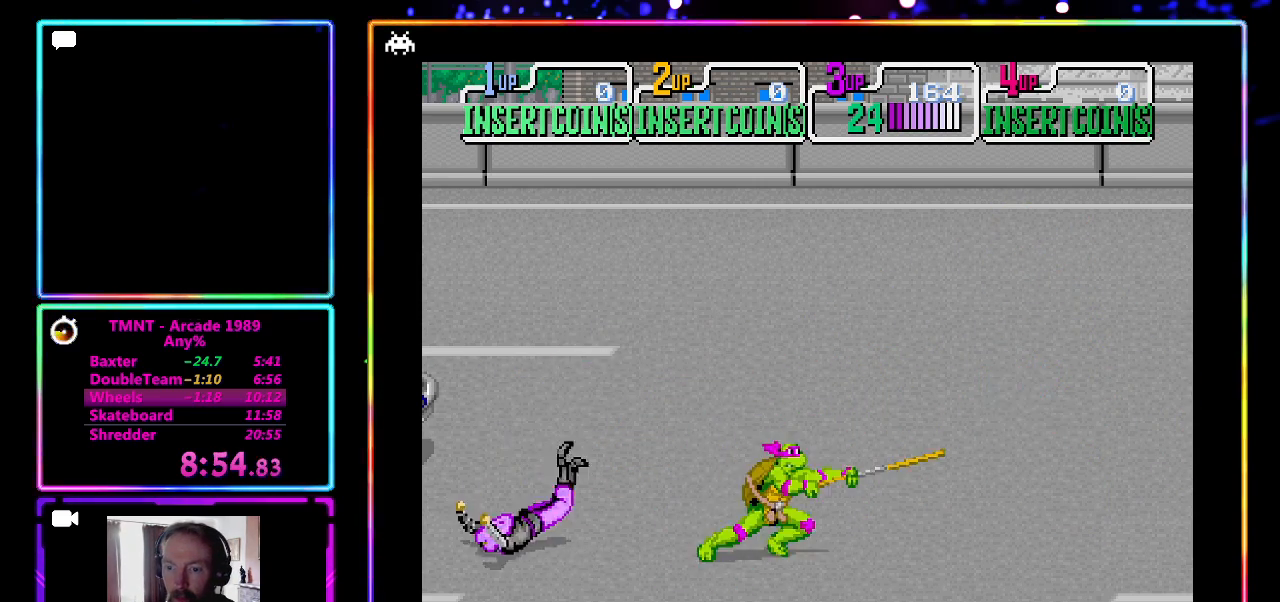
{"buttons": ["CROSS"], "left_stick": "down-right", "events": [[67, "SQUARE", "down"], [117, "SQUARE", "up"], [367, "CROSS", "down"], [400, "left_stick", "down-right"]]}
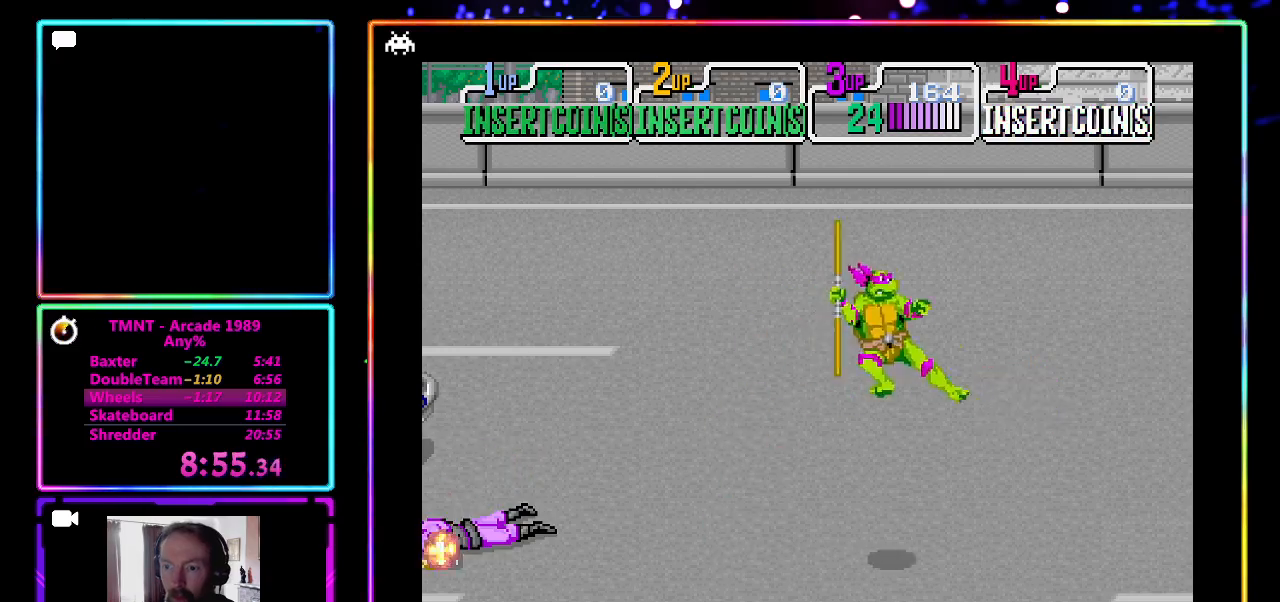
{"buttons": [], "left_stick": "right", "events": [[117, "CROSS", "up"], [483, "left_stick", "right"]]}
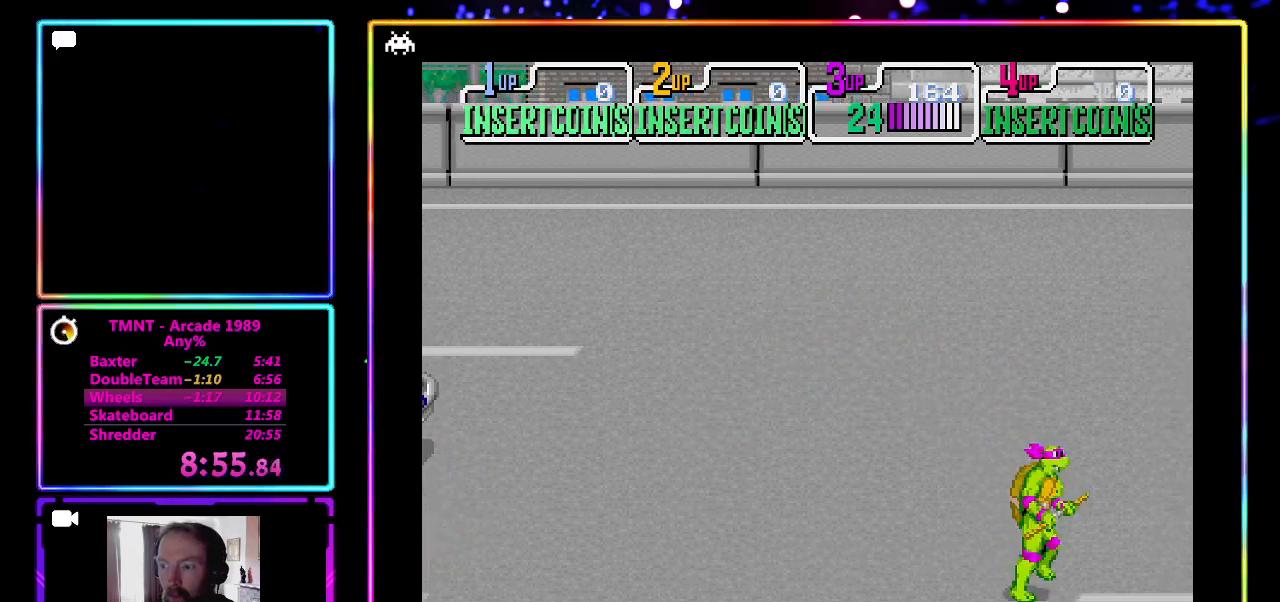
{"buttons": [], "left_stick": "right", "events": [[250, "left_stick", "down-right"], [417, "left_stick", "right"]]}
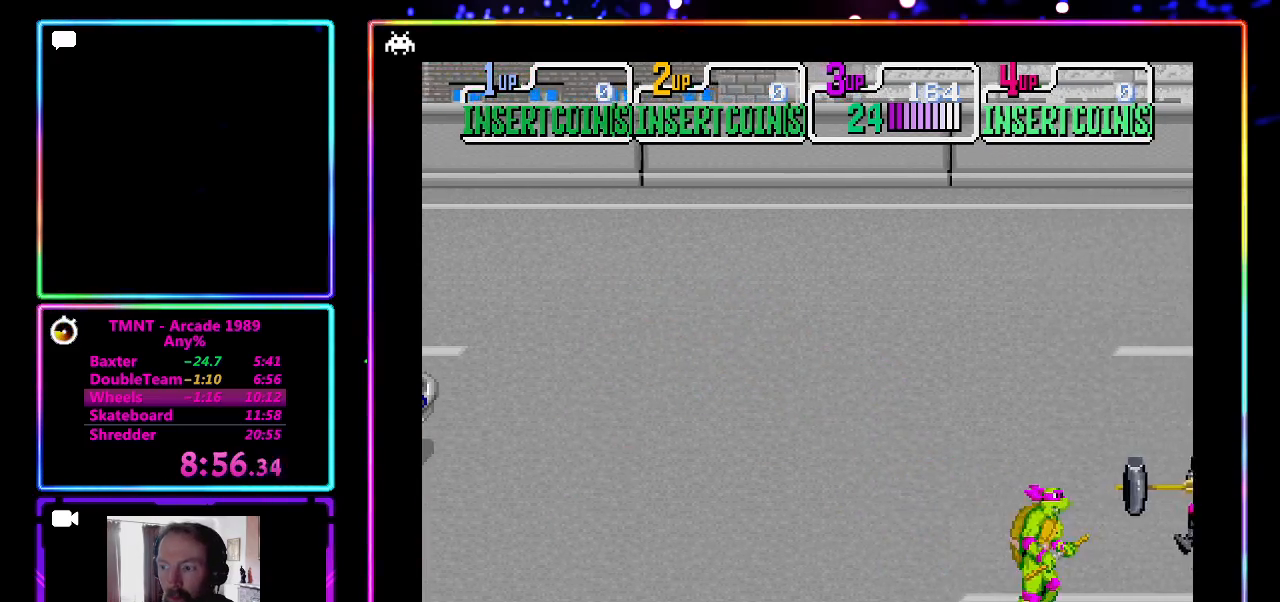
{"buttons": [], "left_stick": "up-right", "events": [[367, "left_stick", "up-right"]]}
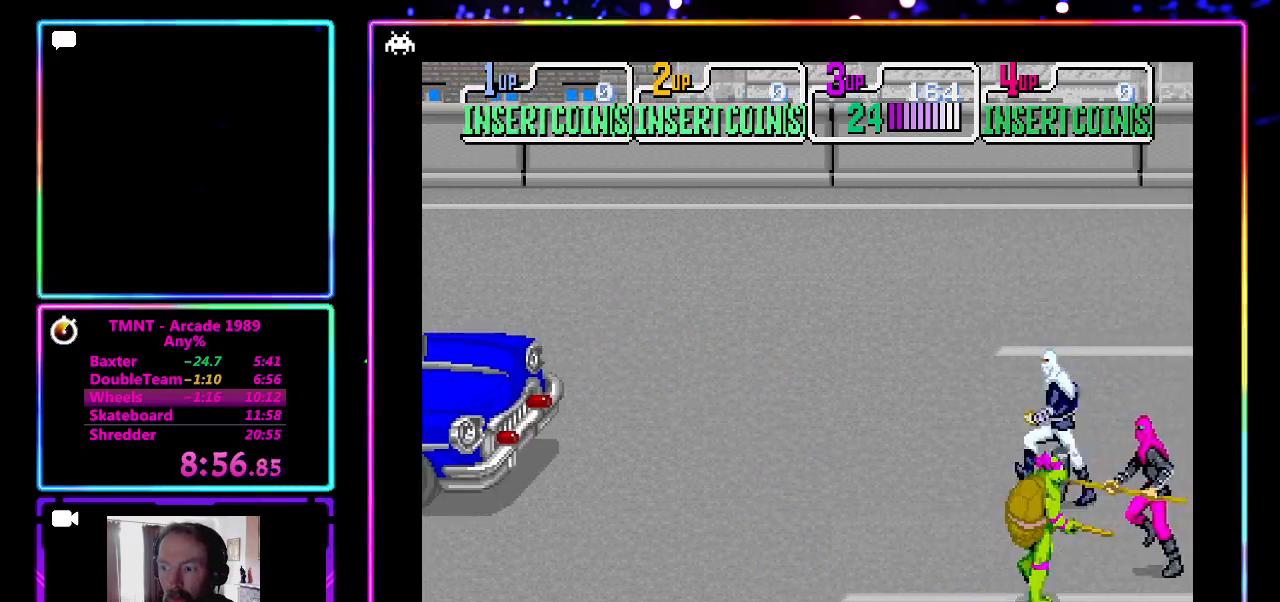
{"buttons": [], "left_stick": "center", "events": [[133, "CROSS", "down"], [133, "SQUARE", "down"], [150, "left_stick", "center"], [383, "CROSS", "up"], [383, "SQUARE", "up"]]}
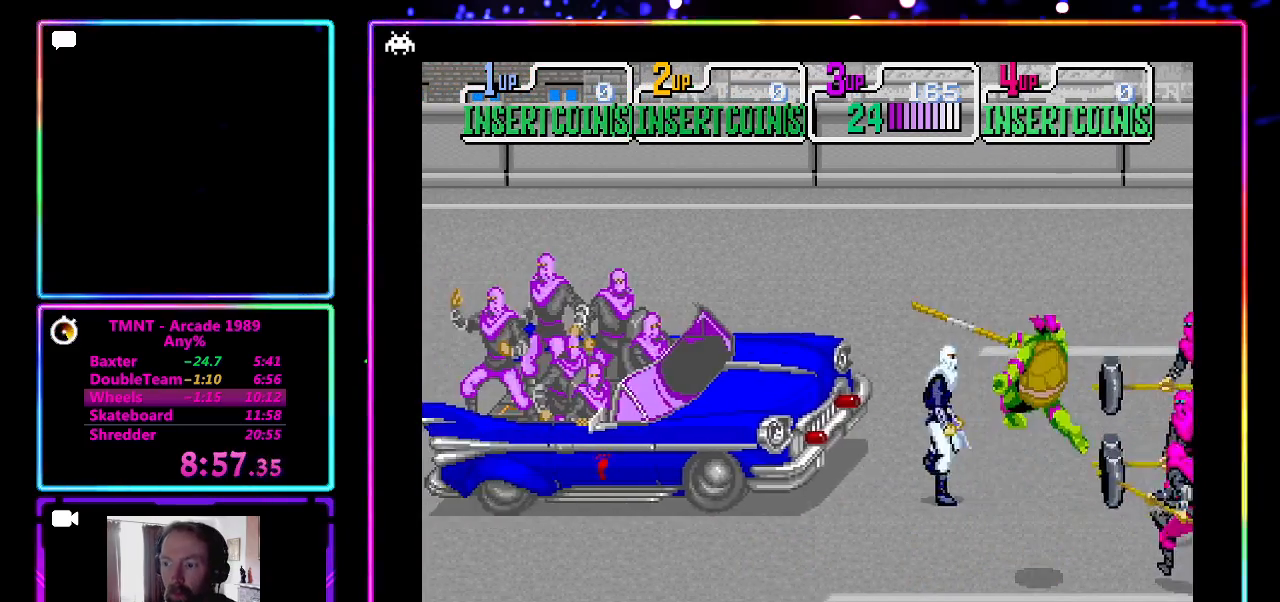
{"buttons": ["CROSS", "SQUARE"], "left_stick": "center", "events": [[300, "left_stick", "right"], [400, "left_stick", "center"], [417, "CROSS", "down"], [417, "SQUARE", "down"]]}
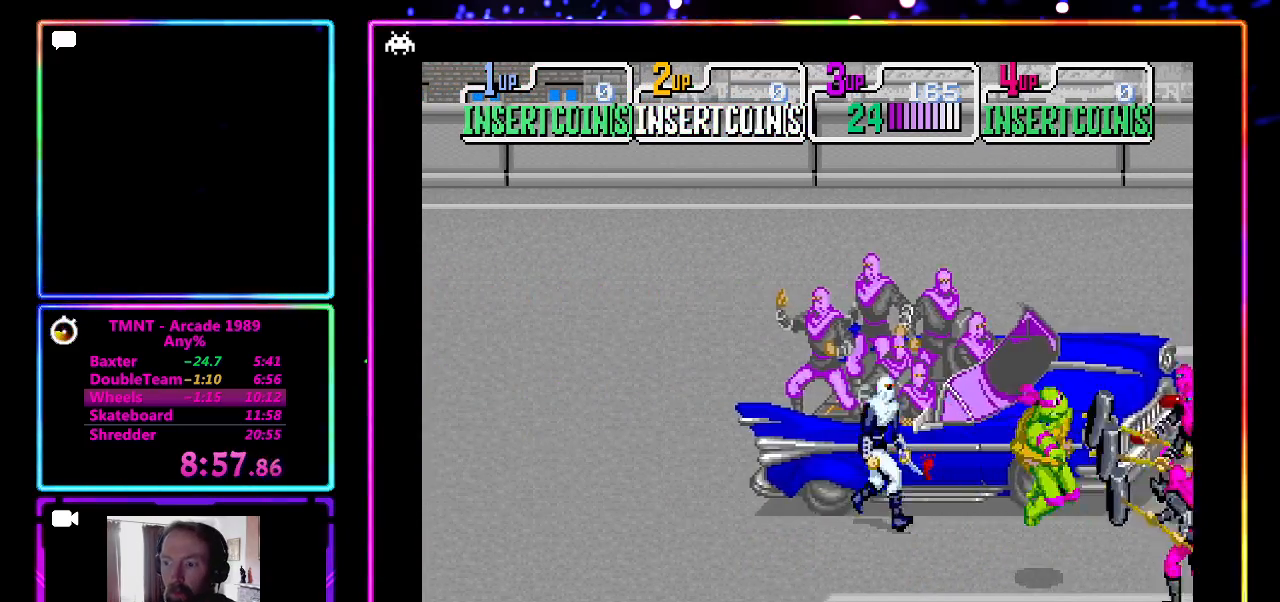
{"buttons": [], "left_stick": "center", "events": [[50, "CROSS", "up"], [100, "CROSS", "down"], [233, "SQUARE", "up"], [283, "CROSS", "up"]]}
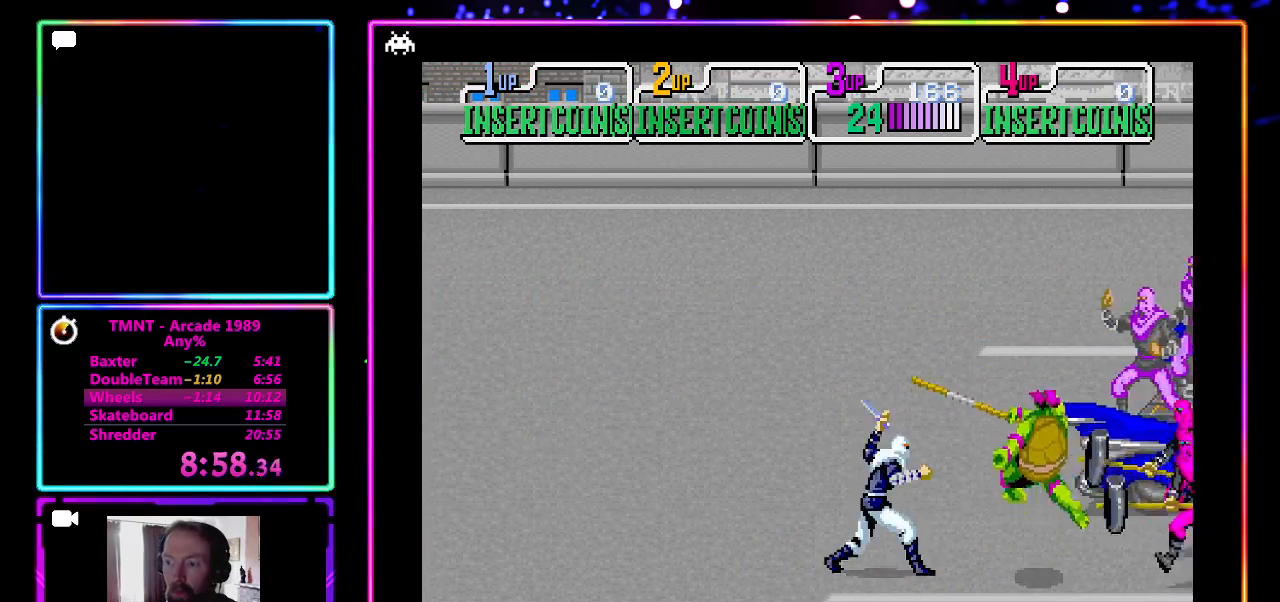
{"buttons": ["CROSS", "SQUARE"], "left_stick": "center", "events": [[150, "CROSS", "down"], [150, "SQUARE", "down"], [283, "SQUARE", "up"], [333, "SQUARE", "down"]]}
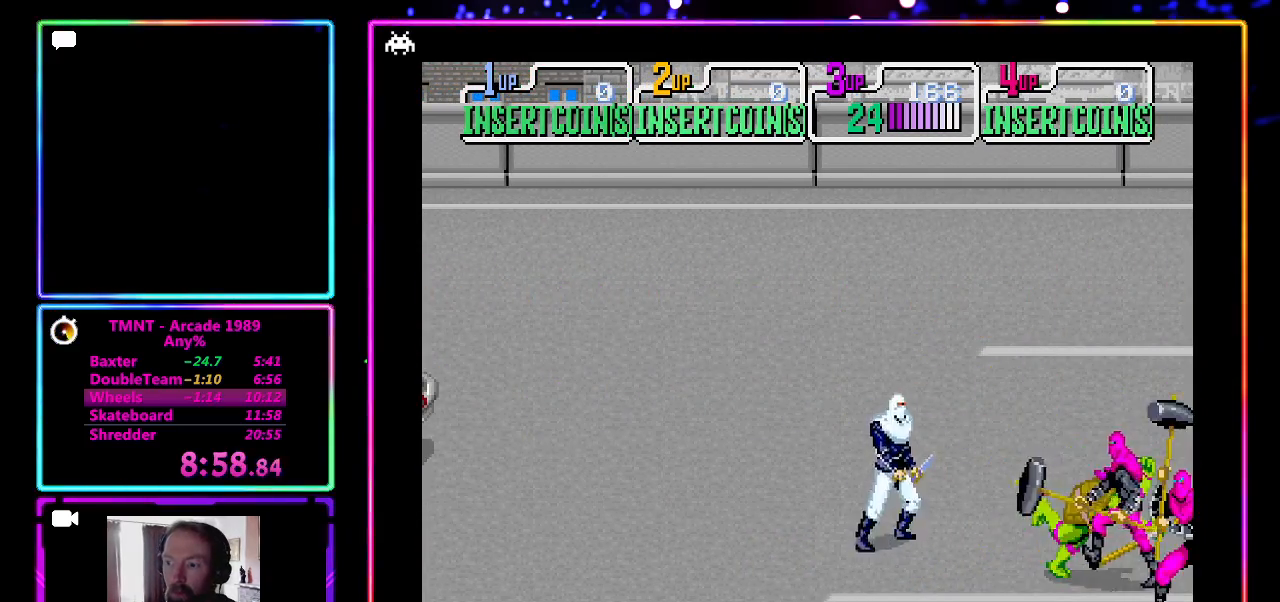
{"buttons": ["CROSS", "SQUARE"], "left_stick": "center", "events": [[83, "SQUARE", "up"], [150, "SQUARE", "down"], [267, "CROSS", "up"], [267, "SQUARE", "up"], [450, "CROSS", "down"], [450, "SQUARE", "down"]]}
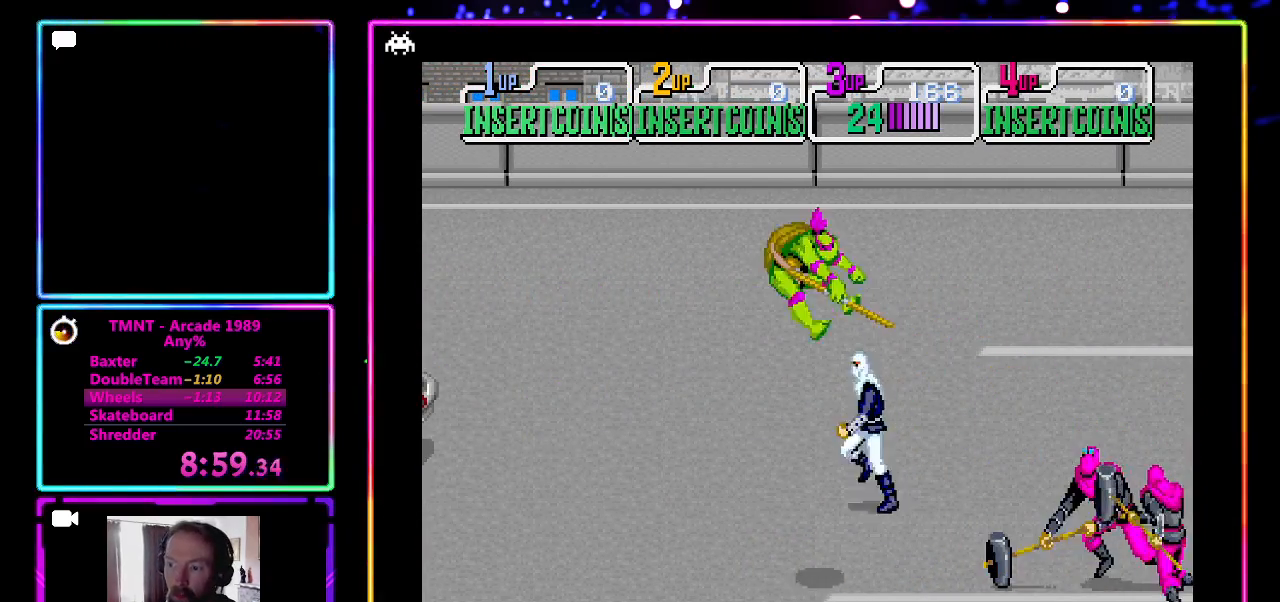
{"buttons": [], "left_stick": "center", "events": [[67, "SQUARE", "up"], [133, "CROSS", "up"]]}
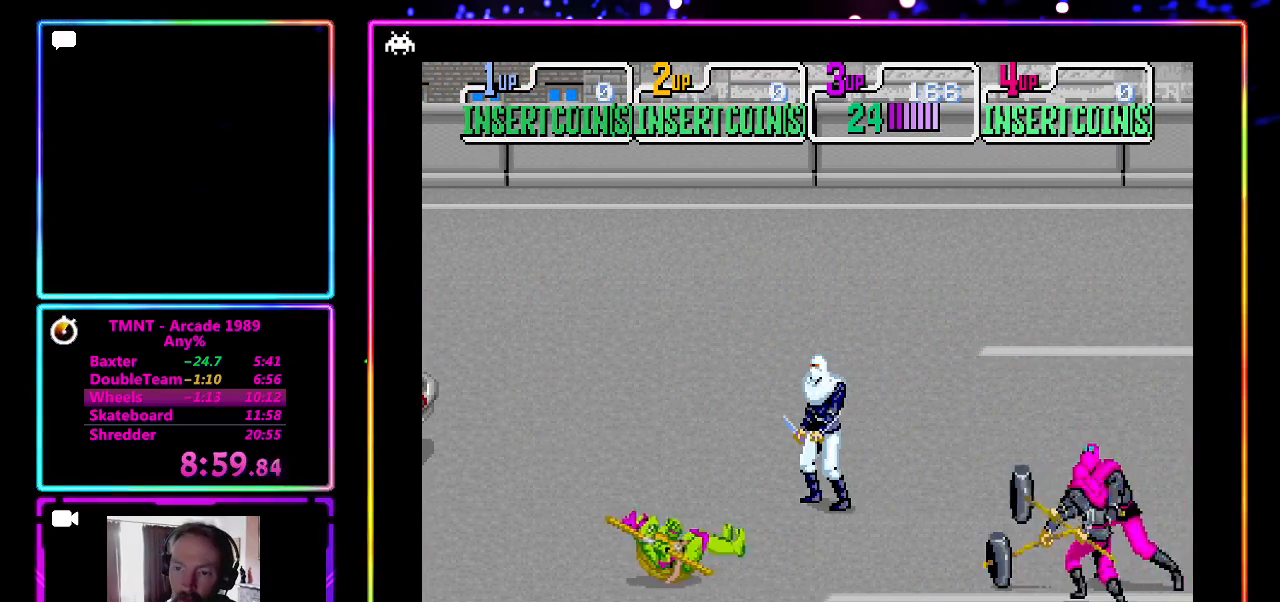
{"buttons": [], "left_stick": "up-right", "events": [[83, "left_stick", "right"], [483, "left_stick", "up-right"]]}
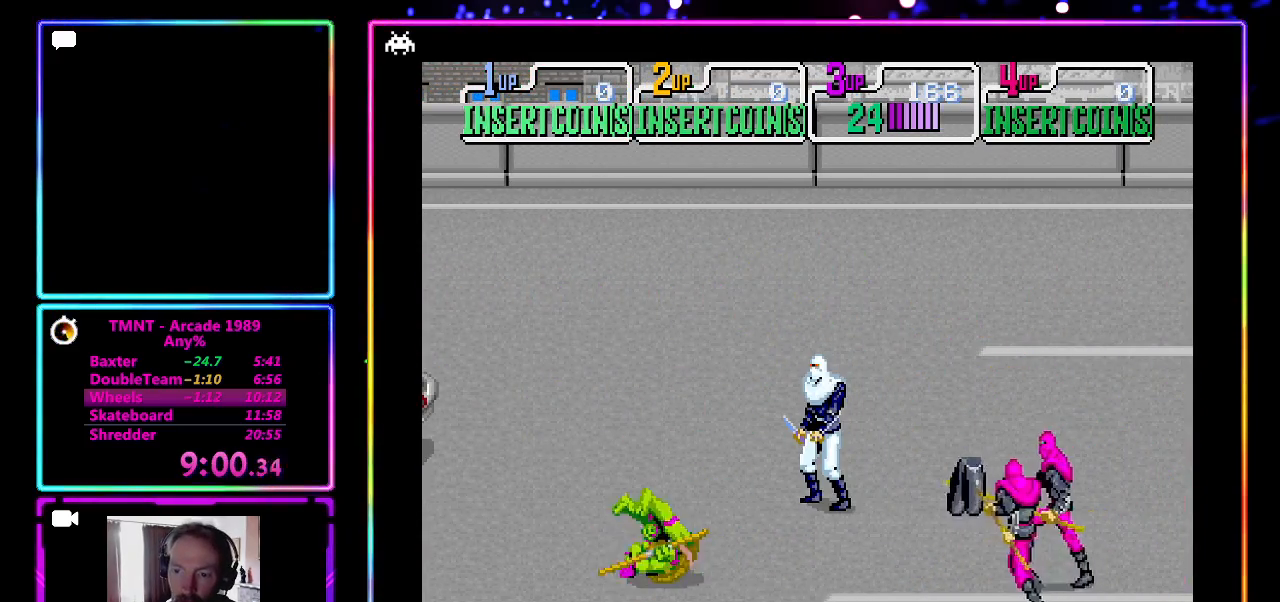
{"buttons": ["CROSS", "SQUARE"], "left_stick": "up-right", "events": [[467, "CROSS", "down"], [467, "SQUARE", "down"]]}
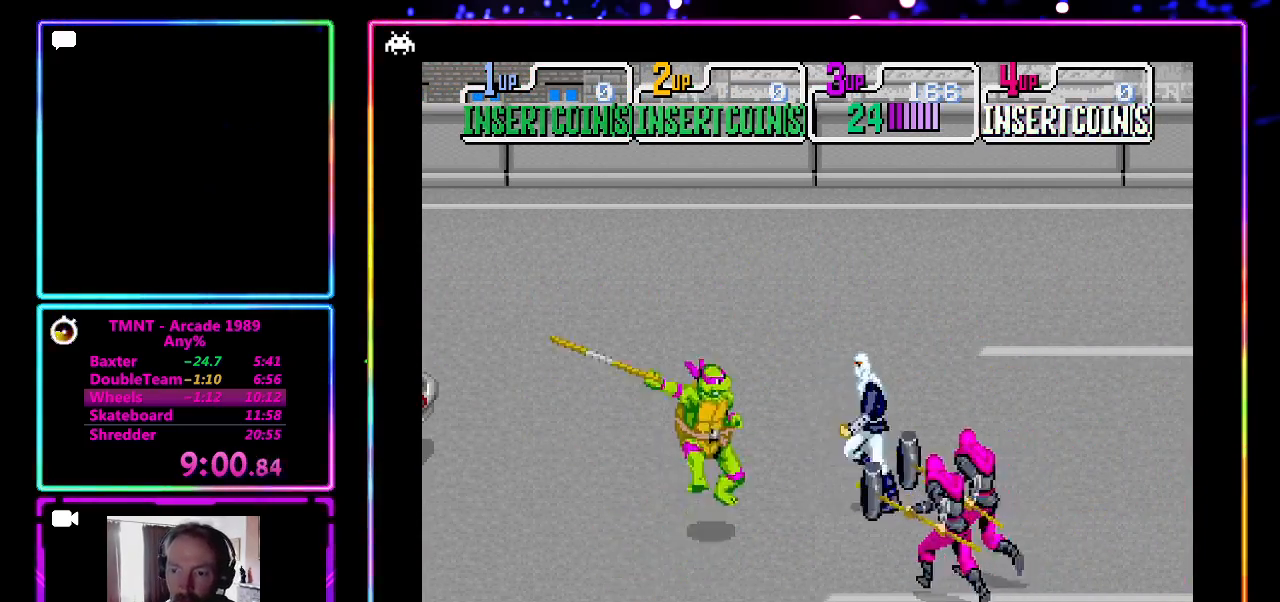
{"buttons": [], "left_stick": "center", "events": [[17, "left_stick", "center"], [83, "SQUARE", "up"], [150, "CROSS", "up"]]}
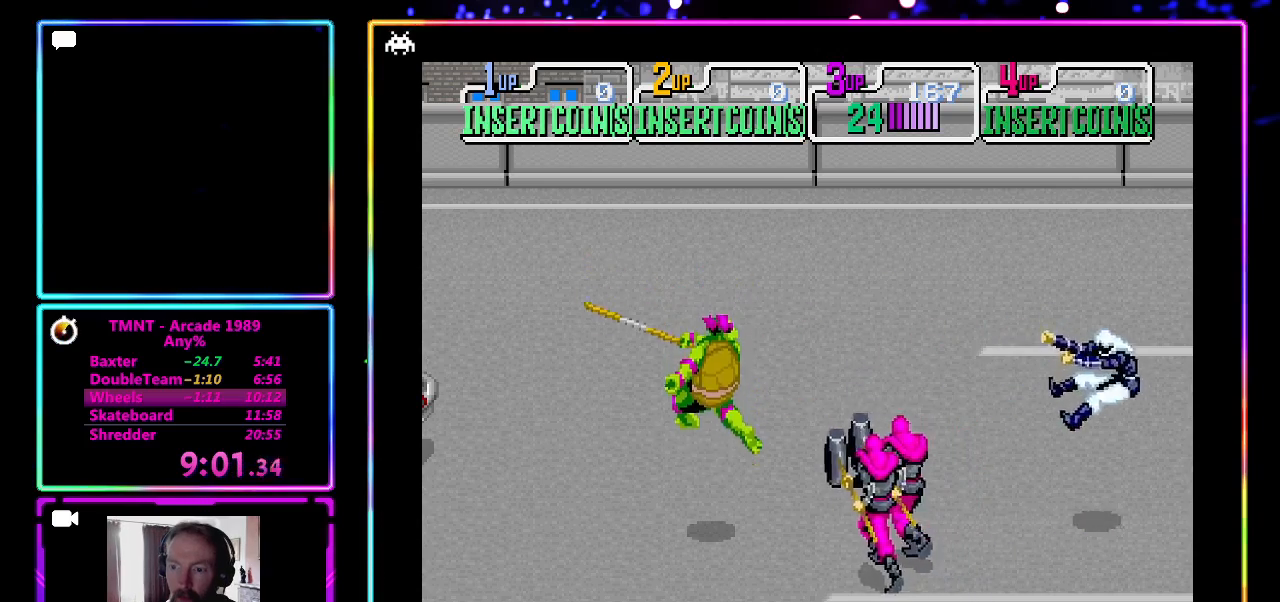
{"buttons": [], "left_stick": "center", "events": [[100, "left_stick", "down"], [183, "left_stick", "down-right"], [267, "CROSS", "down"], [267, "SQUARE", "down"], [300, "left_stick", "center"], [450, "CROSS", "up"], [450, "SQUARE", "up"]]}
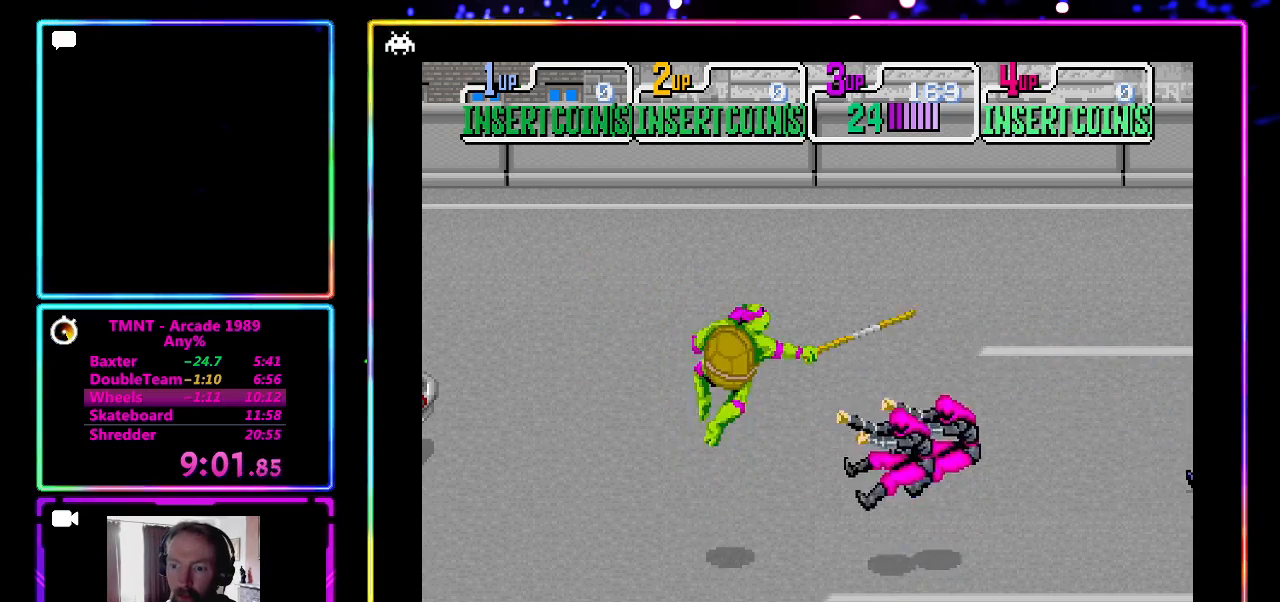
{"buttons": [], "left_stick": "right", "events": [[333, "left_stick", "right"]]}